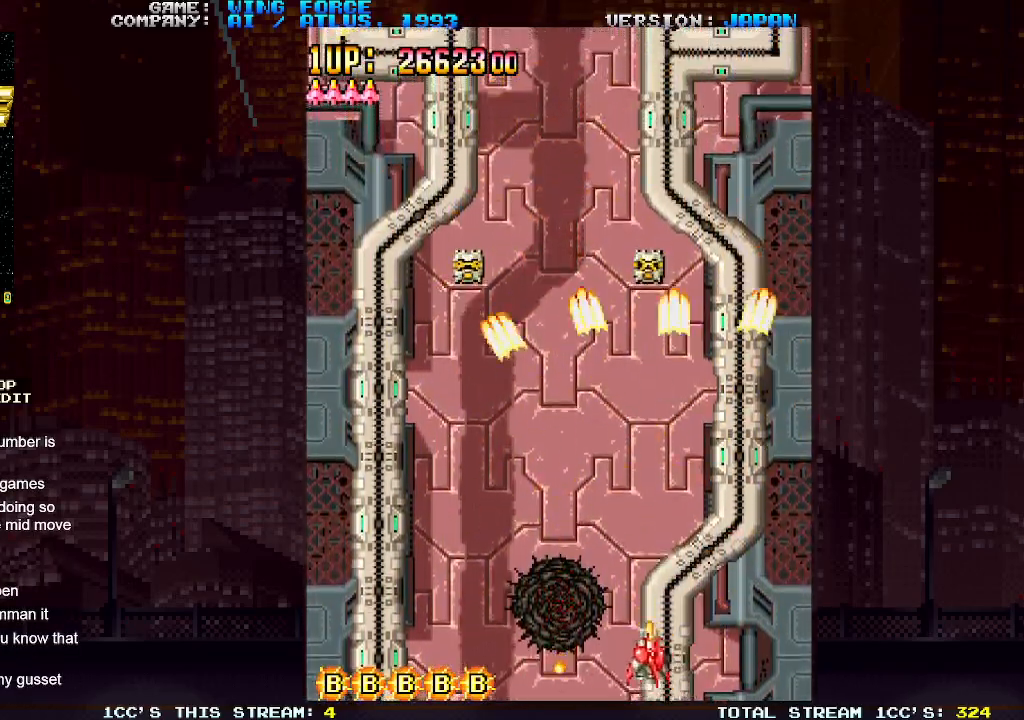
Gameplay with a controller (arcade stick); each line is a JSON object with the inputs held at the frame after it. "events" lists button and stick changes between this image and that frame as [ms after this image, input, new state], when the widget could be followed in between. Not read: L3 R3.
{"buttons": [], "left_stick": "up-left", "events": [[50, "SQUARE", "up"], [100, "SQUARE", "down"], [150, "SQUARE", "up"], [183, "SQUARE", "down"], [250, "left_stick", "up-left"], [267, "SQUARE", "up"], [317, "SQUARE", "down"], [367, "SQUARE", "up"], [417, "SQUARE", "down"], [483, "SQUARE", "up"]]}
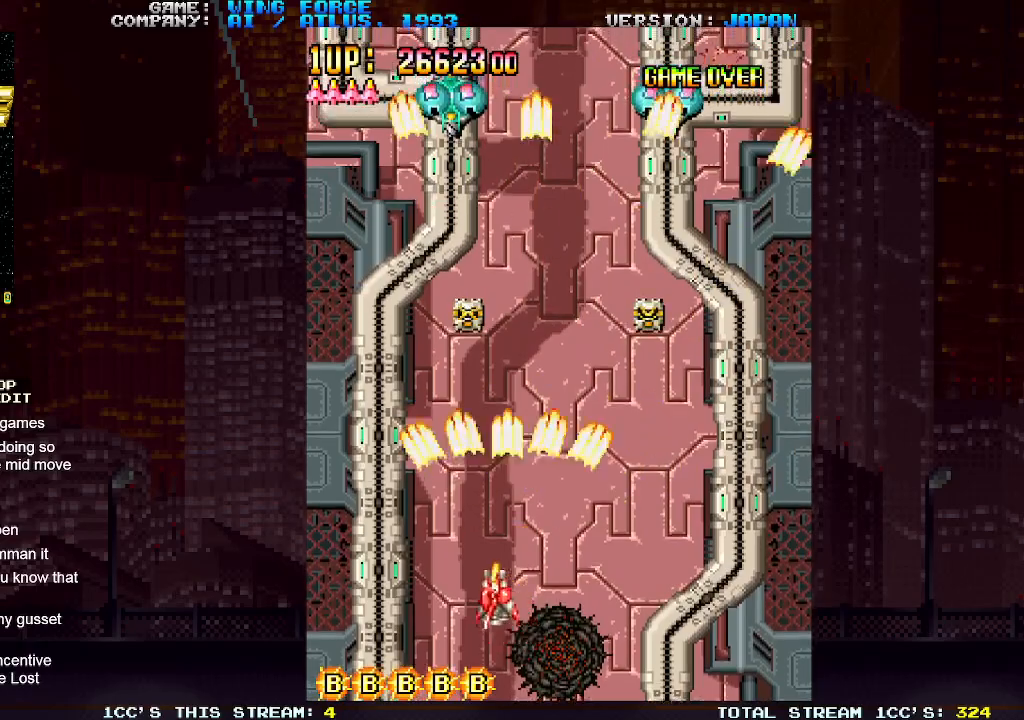
{"buttons": ["SQUARE"], "left_stick": "right", "events": [[33, "SQUARE", "down"], [67, "left_stick", "center"], [83, "SQUARE", "up"], [133, "SQUARE", "down"], [150, "left_stick", "down-right"], [200, "SQUARE", "up"], [250, "SQUARE", "down"], [267, "left_stick", "right"], [300, "SQUARE", "up"], [350, "SQUARE", "down"], [417, "SQUARE", "up"], [467, "SQUARE", "down"]]}
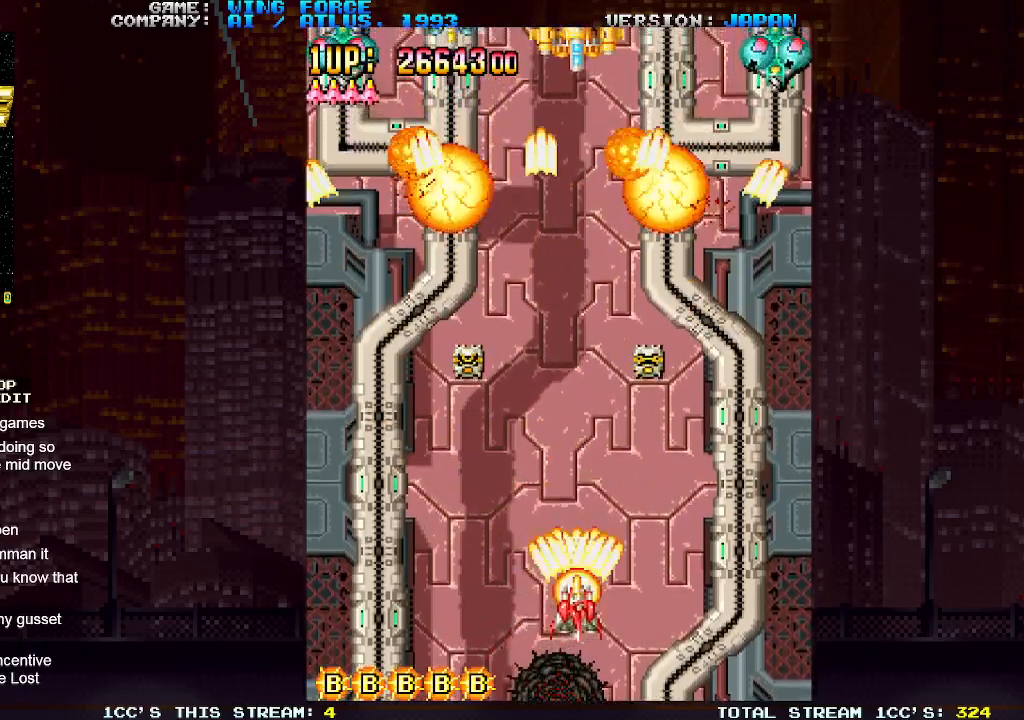
{"buttons": ["SQUARE"], "left_stick": "left", "events": [[17, "SQUARE", "up"], [50, "SQUARE", "down"], [133, "SQUARE", "up"], [183, "SQUARE", "down"], [233, "SQUARE", "up"], [267, "SQUARE", "down"], [300, "left_stick", "down"], [333, "SQUARE", "up"], [400, "SQUARE", "down"], [433, "left_stick", "left"], [450, "SQUARE", "up"], [483, "SQUARE", "down"]]}
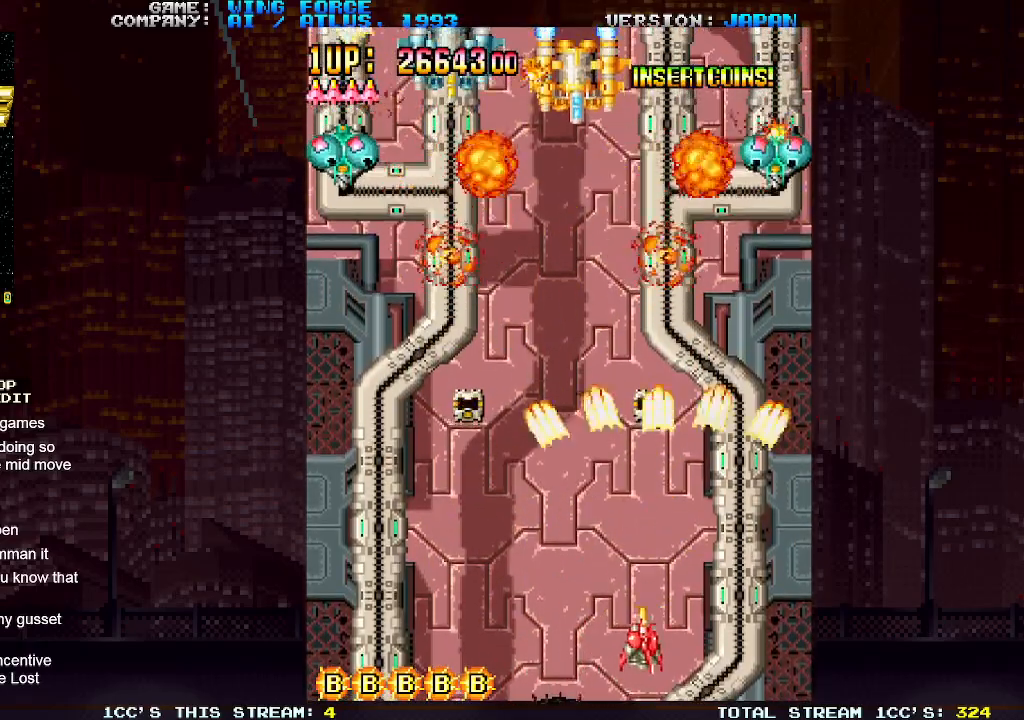
{"buttons": ["SQUARE"], "left_stick": "center", "events": [[50, "SQUARE", "up"], [83, "SQUARE", "down"], [133, "SQUARE", "up"], [167, "SQUARE", "down"], [250, "SQUARE", "up"], [283, "SQUARE", "down"], [350, "SQUARE", "up"], [383, "SQUARE", "down"], [450, "SQUARE", "up"], [467, "left_stick", "center"], [500, "SQUARE", "down"]]}
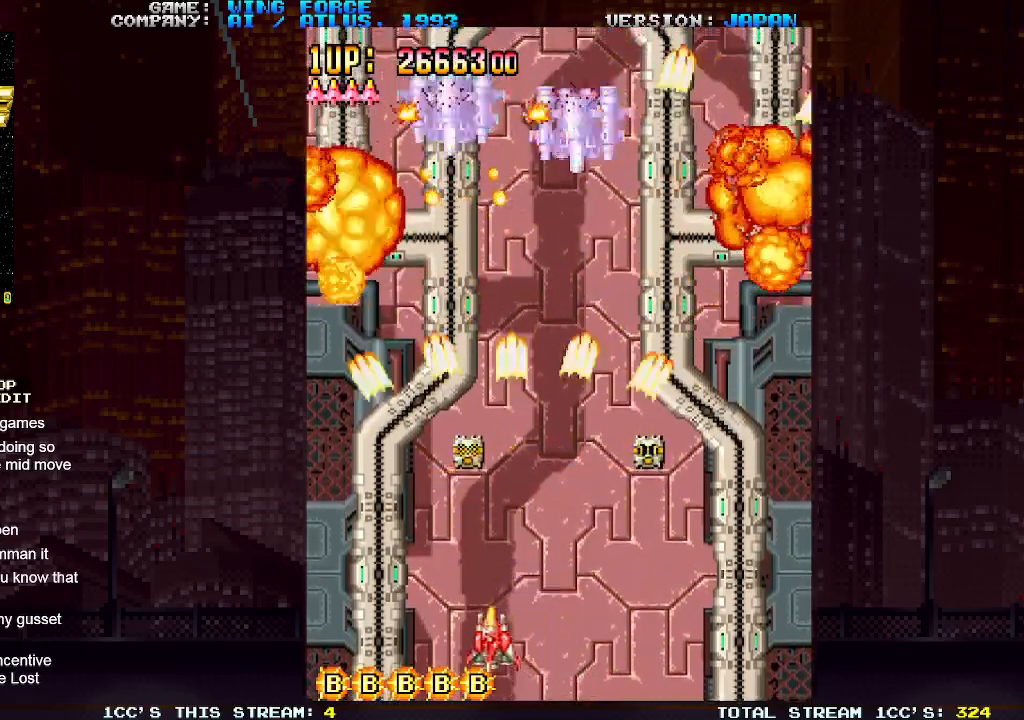
{"buttons": [], "left_stick": "down-left", "events": [[33, "left_stick", "right"], [50, "SQUARE", "up"], [83, "SQUARE", "down"], [150, "SQUARE", "up"], [217, "SQUARE", "down"], [250, "SQUARE", "up"], [300, "SQUARE", "down"], [367, "SQUARE", "up"], [367, "left_stick", "center"], [417, "SQUARE", "down"], [417, "left_stick", "left"], [467, "SQUARE", "up"], [483, "left_stick", "down-left"]]}
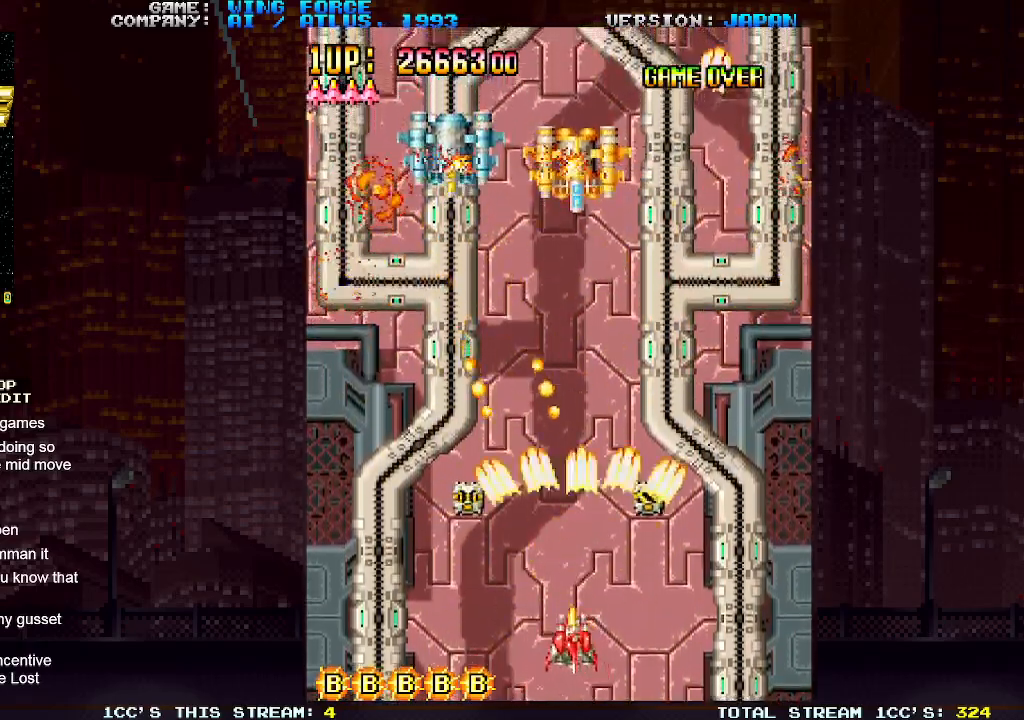
{"buttons": [], "left_stick": "up-left", "events": [[17, "SQUARE", "down"], [67, "SQUARE", "up"], [133, "SQUARE", "down"], [167, "left_stick", "left"], [183, "SQUARE", "up"], [217, "SQUARE", "down"], [283, "SQUARE", "up"], [300, "left_stick", "up-left"], [333, "SQUARE", "down"], [367, "SQUARE", "up"], [417, "SQUARE", "down"], [483, "SQUARE", "up"]]}
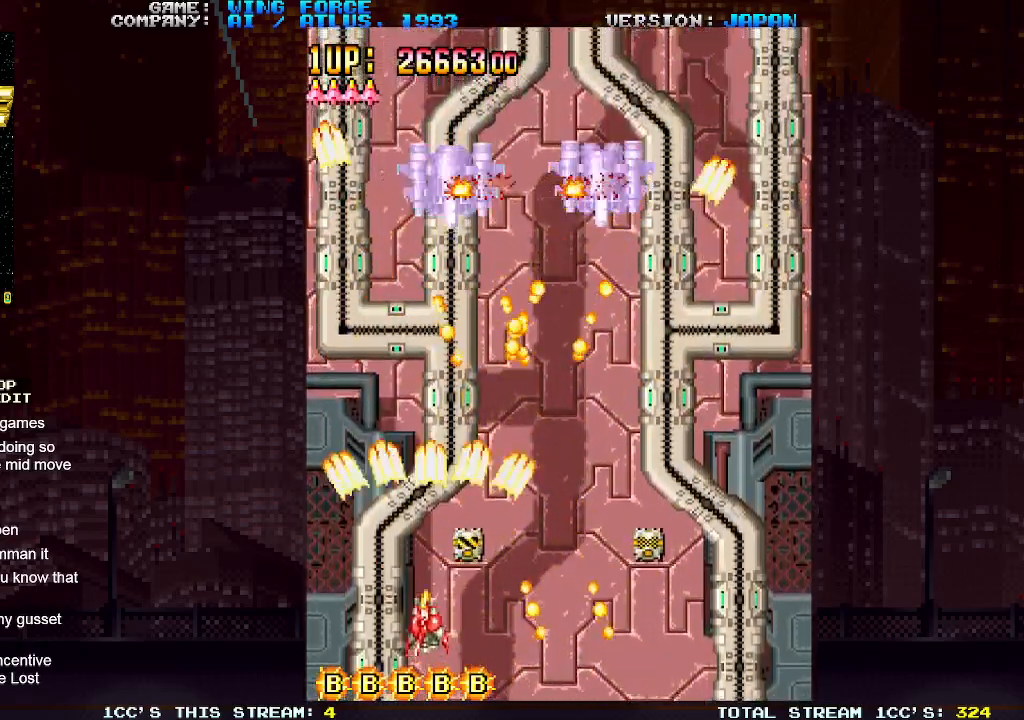
{"buttons": [], "left_stick": "left", "events": [[17, "left_stick", "up-right"], [33, "SQUARE", "down"], [100, "SQUARE", "up"], [117, "SQUARE", "down"], [150, "left_stick", "down-right"], [200, "SQUARE", "up"], [250, "SQUARE", "down"], [283, "SQUARE", "up"], [283, "left_stick", "down-left"], [317, "SQUARE", "down"], [400, "SQUARE", "up"], [433, "left_stick", "left"], [450, "SQUARE", "down"], [483, "SQUARE", "up"]]}
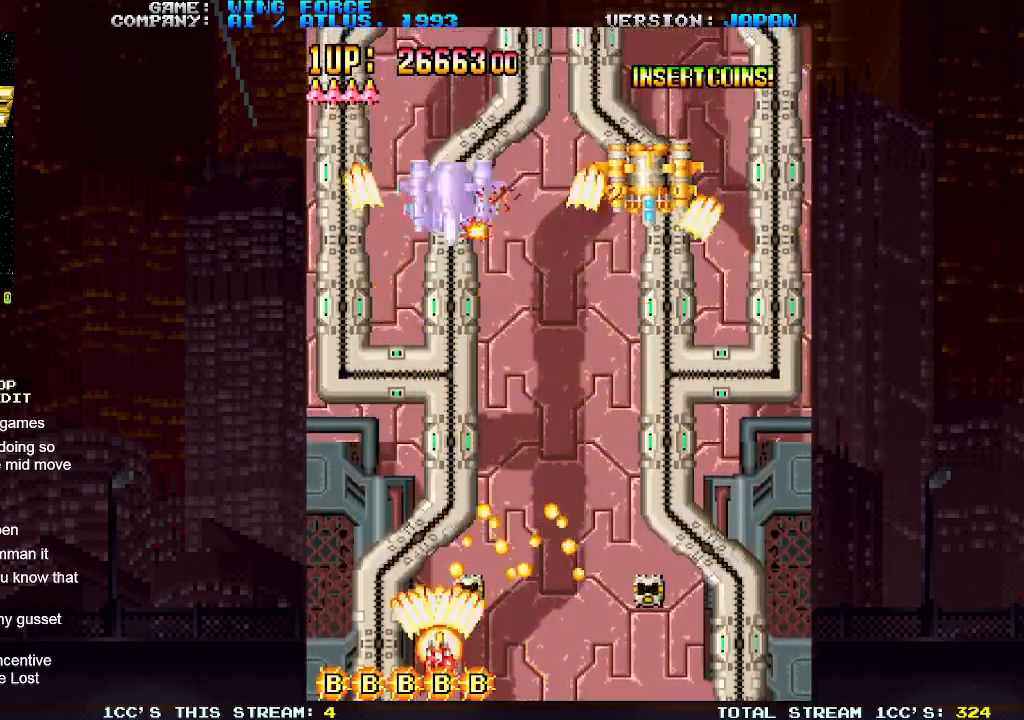
{"buttons": [], "left_stick": "down-right", "events": [[33, "SQUARE", "down"], [100, "SQUARE", "up"], [150, "SQUARE", "down"], [200, "SQUARE", "up"], [217, "left_stick", "up"], [233, "SQUARE", "down"], [300, "SQUARE", "up"], [317, "left_stick", "right"], [350, "SQUARE", "down"], [383, "left_stick", "down-right"], [417, "SQUARE", "up"], [433, "SQUARE", "down"], [500, "SQUARE", "up"]]}
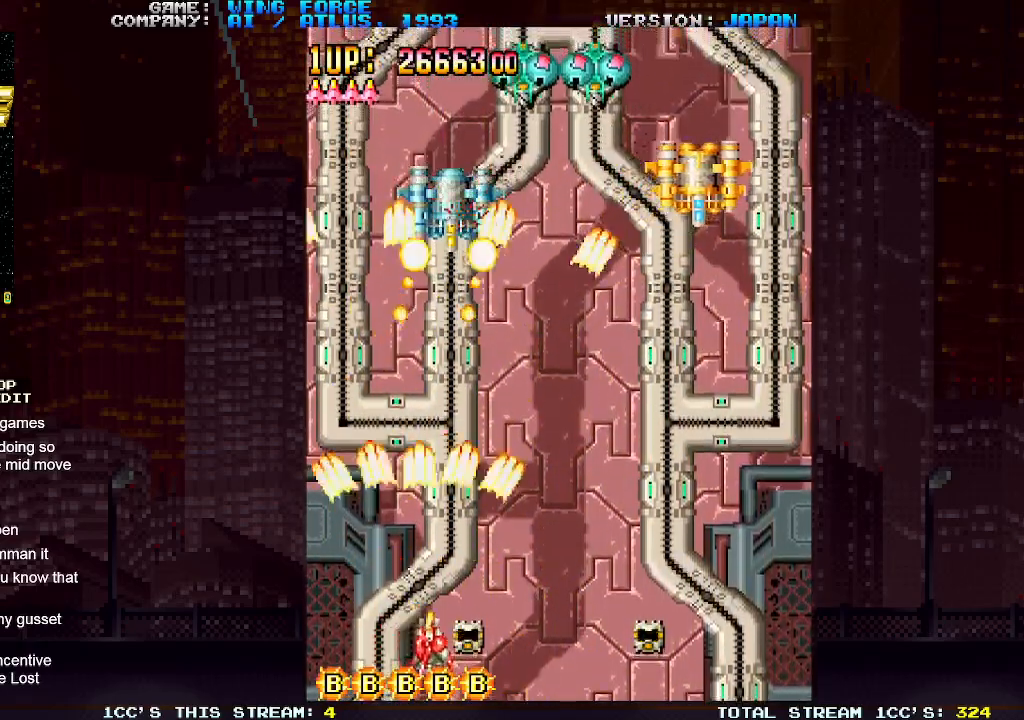
{"buttons": [], "left_stick": "right", "events": [[50, "SQUARE", "down"], [50, "left_stick", "right"], [100, "SQUARE", "up"], [133, "SQUARE", "down"], [200, "SQUARE", "up"], [250, "SQUARE", "down"], [300, "SQUARE", "up"], [333, "SQUARE", "down"], [400, "SQUARE", "up"], [450, "SQUARE", "down"], [500, "SQUARE", "up"]]}
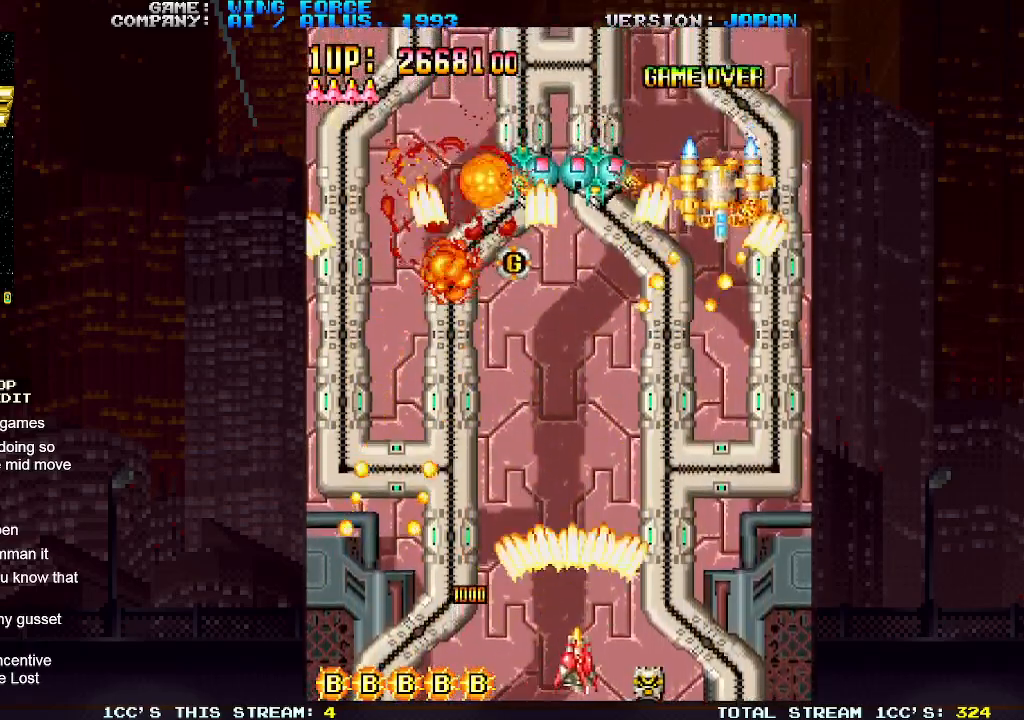
{"buttons": ["SQUARE"], "left_stick": "right", "events": [[33, "SQUARE", "down"], [100, "SQUARE", "up"], [133, "left_stick", "down-right"], [167, "SQUARE", "down"], [233, "SQUARE", "up"], [250, "SQUARE", "down"], [300, "left_stick", "right"], [317, "SQUARE", "up"], [367, "SQUARE", "down"], [433, "SQUARE", "up"], [450, "SQUARE", "down"]]}
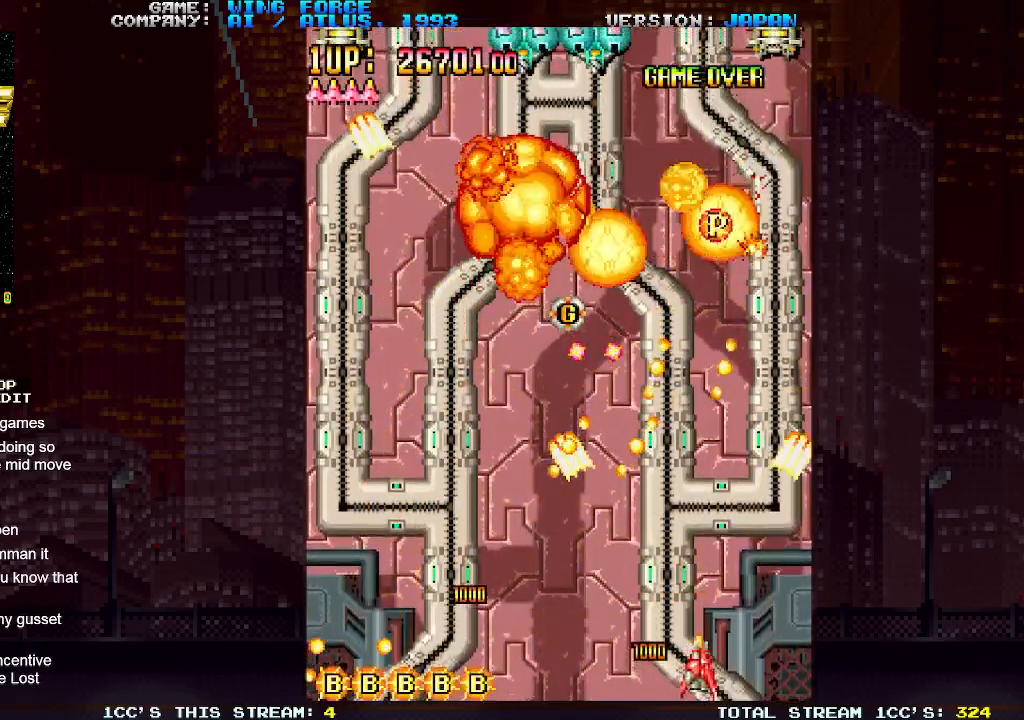
{"buttons": [], "left_stick": "up", "events": [[33, "SQUARE", "up"], [83, "SQUARE", "down"], [133, "SQUARE", "up"], [167, "SQUARE", "down"], [167, "left_stick", "center"], [250, "SQUARE", "up"], [300, "SQUARE", "down"], [367, "SQUARE", "up"], [400, "SQUARE", "down"], [400, "left_stick", "up"], [467, "SQUARE", "up"]]}
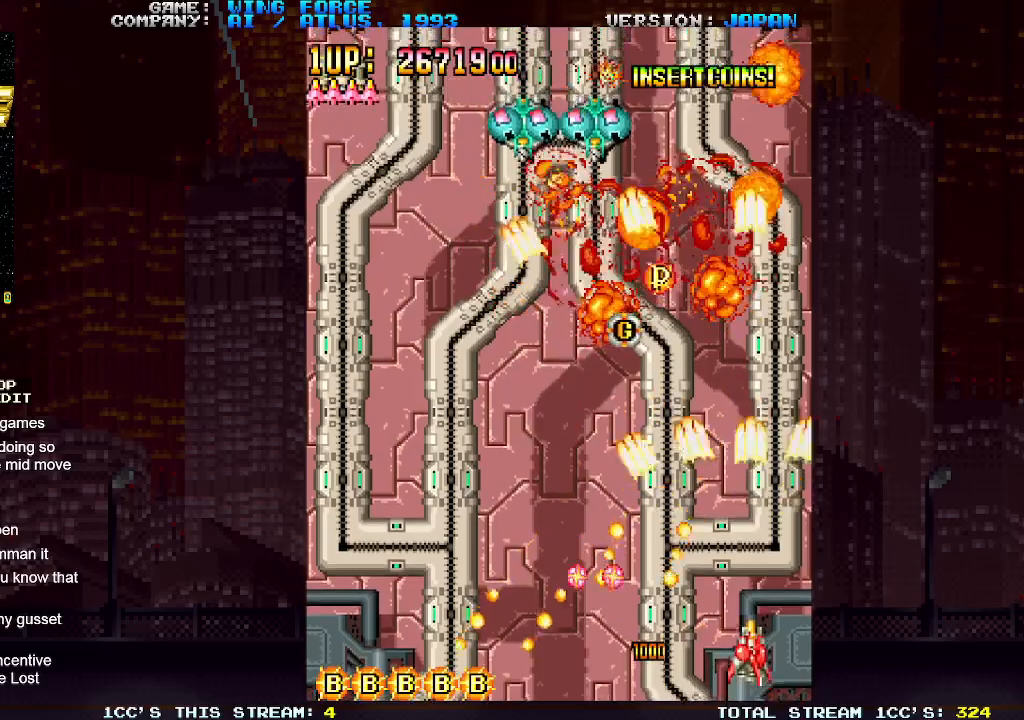
{"buttons": ["SQUARE"], "left_stick": "left", "events": [[33, "SQUARE", "down"], [67, "SQUARE", "up"], [117, "SQUARE", "down"], [183, "SQUARE", "up"], [233, "left_stick", "left"], [250, "SQUARE", "down"], [300, "SQUARE", "up"], [333, "SQUARE", "down"], [417, "SQUARE", "up"], [483, "SQUARE", "down"]]}
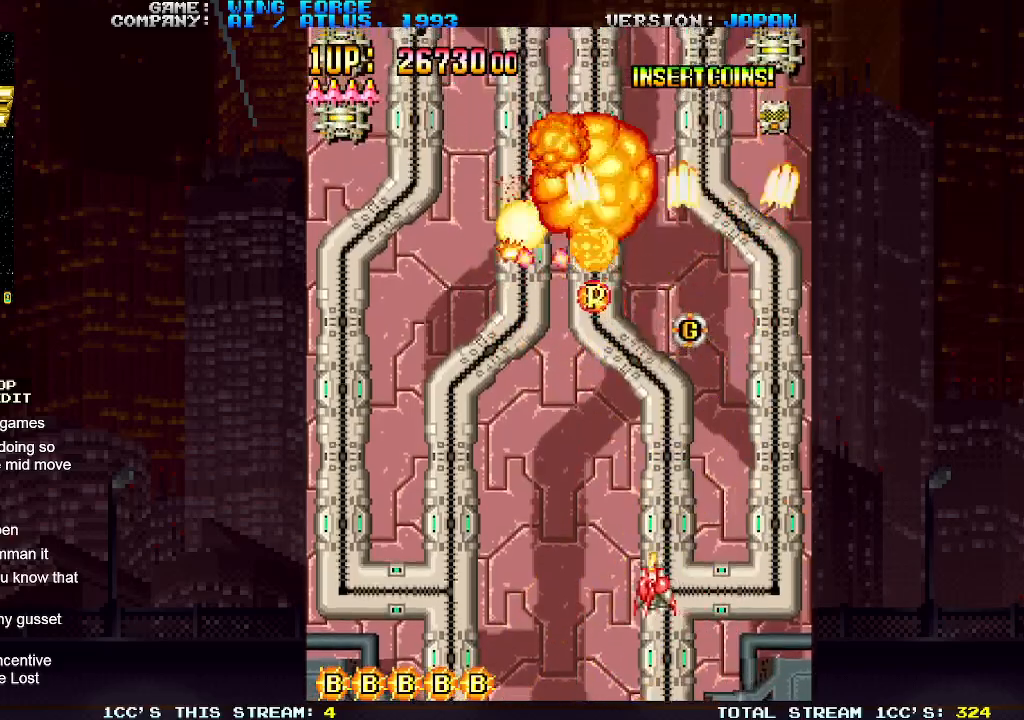
{"buttons": ["SQUARE"], "left_stick": "left", "events": [[17, "SQUARE", "up"], [67, "SQUARE", "down"], [133, "SQUARE", "up"], [200, "SQUARE", "down"], [250, "SQUARE", "up"], [283, "SQUARE", "down"], [367, "SQUARE", "up"], [417, "SQUARE", "down"], [467, "SQUARE", "up"], [500, "SQUARE", "down"]]}
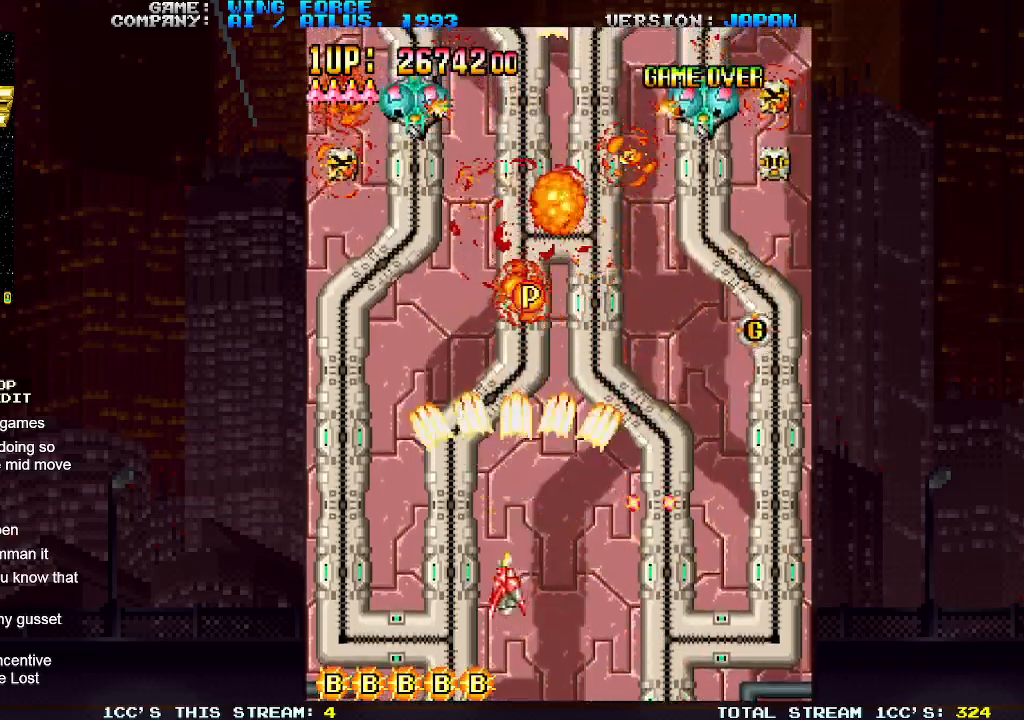
{"buttons": [], "left_stick": "right", "events": [[67, "SQUARE", "up"], [100, "left_stick", "right"], [117, "SQUARE", "down"], [183, "SQUARE", "up"], [200, "SQUARE", "down"], [383, "SQUARE", "up"], [400, "SQUARE", "down"], [483, "SQUARE", "up"]]}
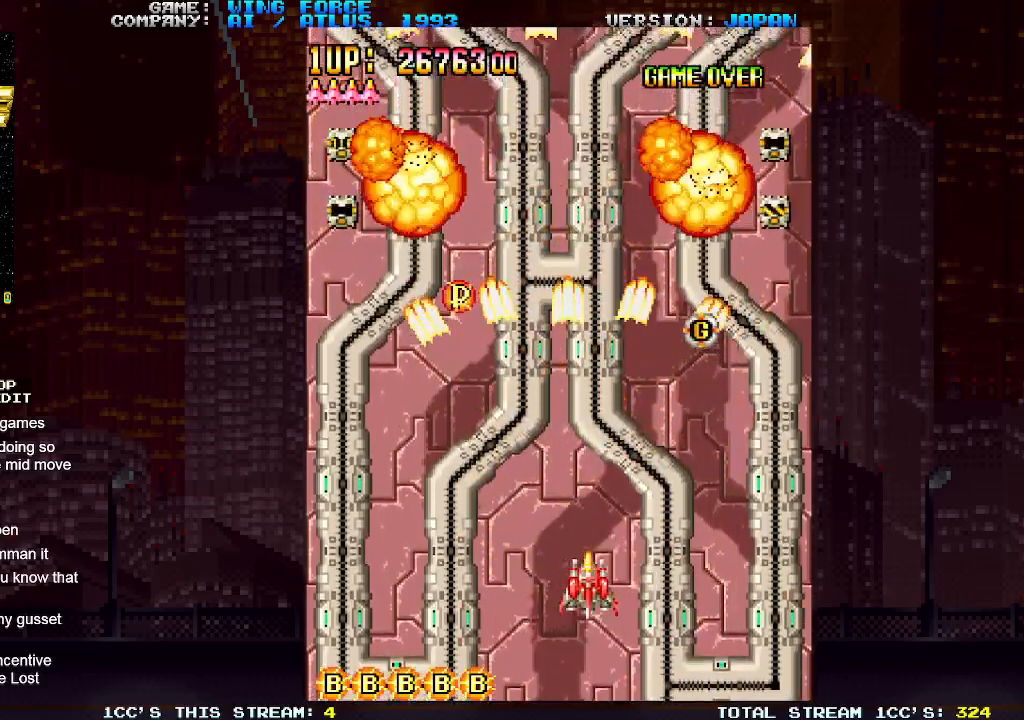
{"buttons": [], "left_stick": "up-left", "events": [[17, "SQUARE", "down"], [83, "SQUARE", "up"], [117, "SQUARE", "down"], [150, "left_stick", "down"], [183, "SQUARE", "up"], [233, "SQUARE", "down"], [283, "SQUARE", "up"], [283, "left_stick", "left"], [333, "SQUARE", "down"], [400, "SQUARE", "up"], [467, "SQUARE", "down"], [467, "left_stick", "up-left"], [500, "SQUARE", "up"]]}
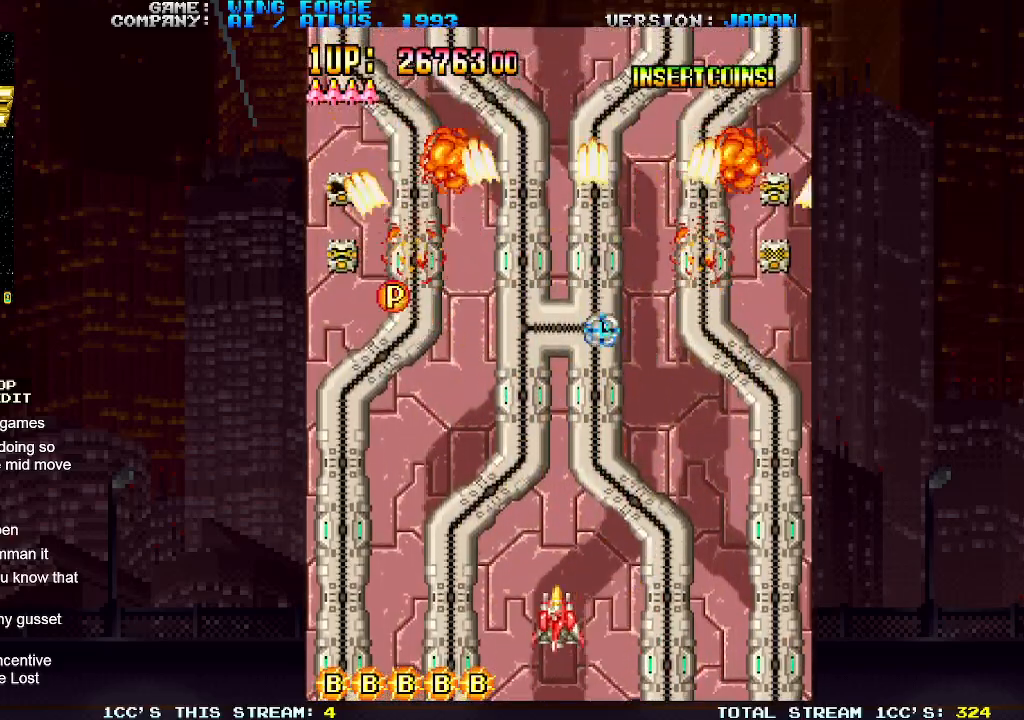
{"buttons": ["SQUARE"], "left_stick": "left", "events": [[50, "SQUARE", "down"], [133, "SQUARE", "up"], [183, "SQUARE", "down"], [217, "SQUARE", "up"], [283, "SQUARE", "down"], [350, "SQUARE", "up"], [400, "SQUARE", "down"], [450, "left_stick", "left"], [467, "SQUARE", "up"], [500, "SQUARE", "down"]]}
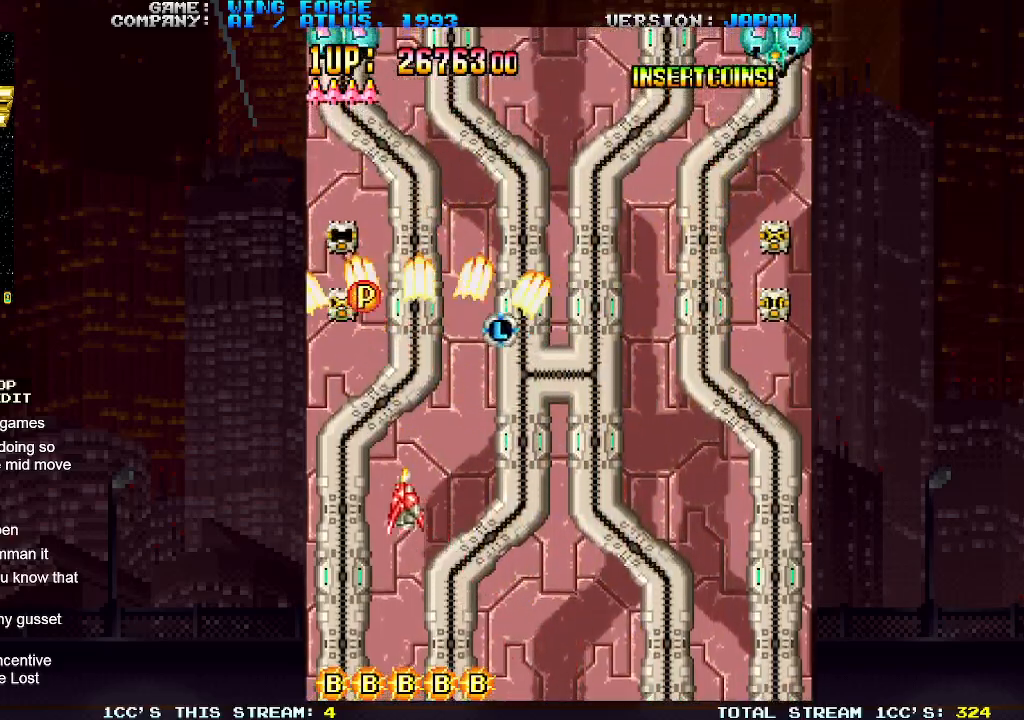
{"buttons": [], "left_stick": "down-right", "events": [[67, "SQUARE", "up"], [133, "SQUARE", "down"], [167, "SQUARE", "up"], [217, "SQUARE", "down"], [217, "left_stick", "up"], [283, "SQUARE", "up"], [350, "SQUARE", "down"], [383, "SQUARE", "up"], [417, "SQUARE", "down"], [417, "left_stick", "down-right"], [483, "SQUARE", "up"]]}
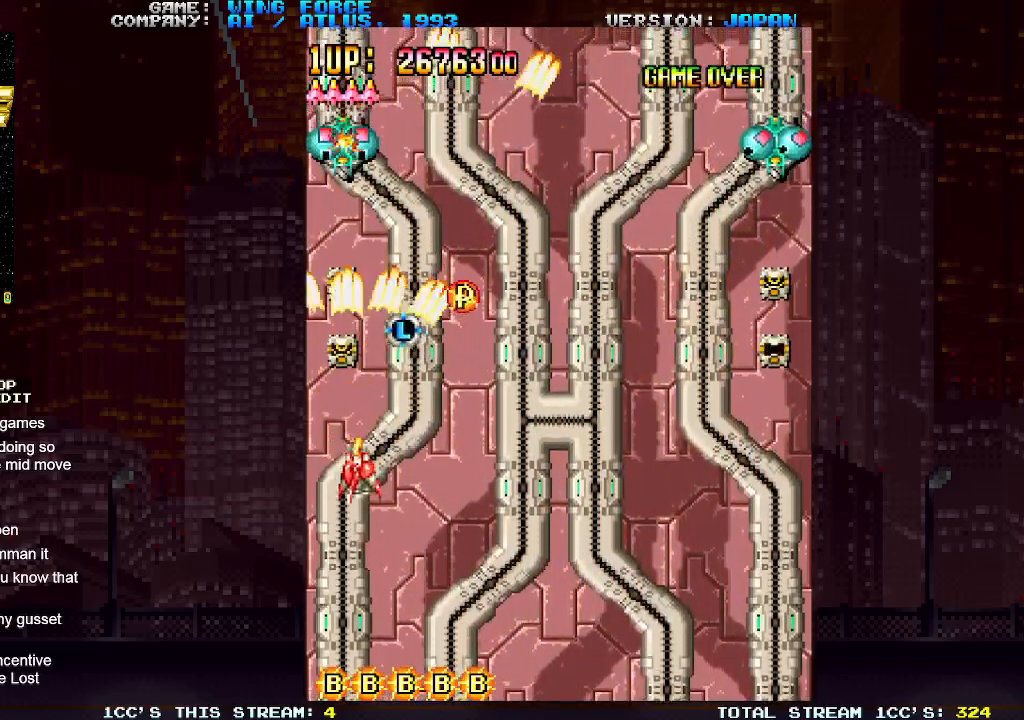
{"buttons": ["SQUARE"], "left_stick": "right", "events": [[50, "SQUARE", "down"], [83, "SQUARE", "up"], [117, "left_stick", "right"], [133, "SQUARE", "down"], [183, "SQUARE", "up"], [233, "SQUARE", "down"], [300, "SQUARE", "up"], [333, "SQUARE", "down"], [383, "SQUARE", "up"], [450, "SQUARE", "down"]]}
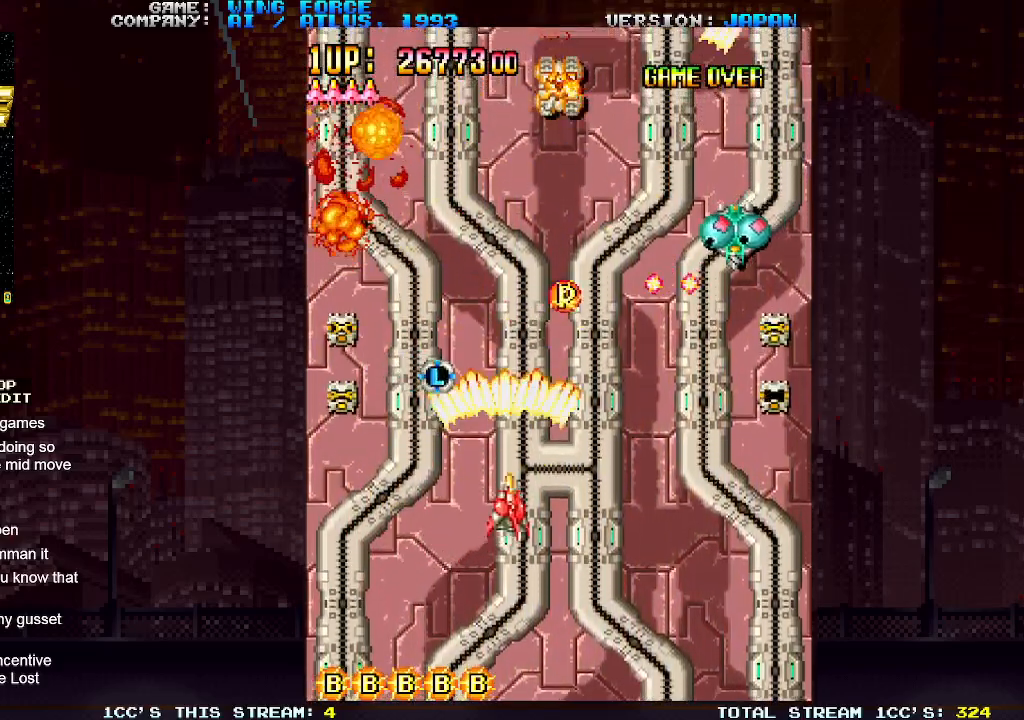
{"buttons": ["SQUARE"], "left_stick": "right", "events": [[100, "SQUARE", "up"], [150, "SQUARE", "down"], [217, "SQUARE", "up"], [250, "SQUARE", "down"], [317, "SQUARE", "up"], [367, "SQUARE", "down"], [417, "SQUARE", "up"], [467, "SQUARE", "down"]]}
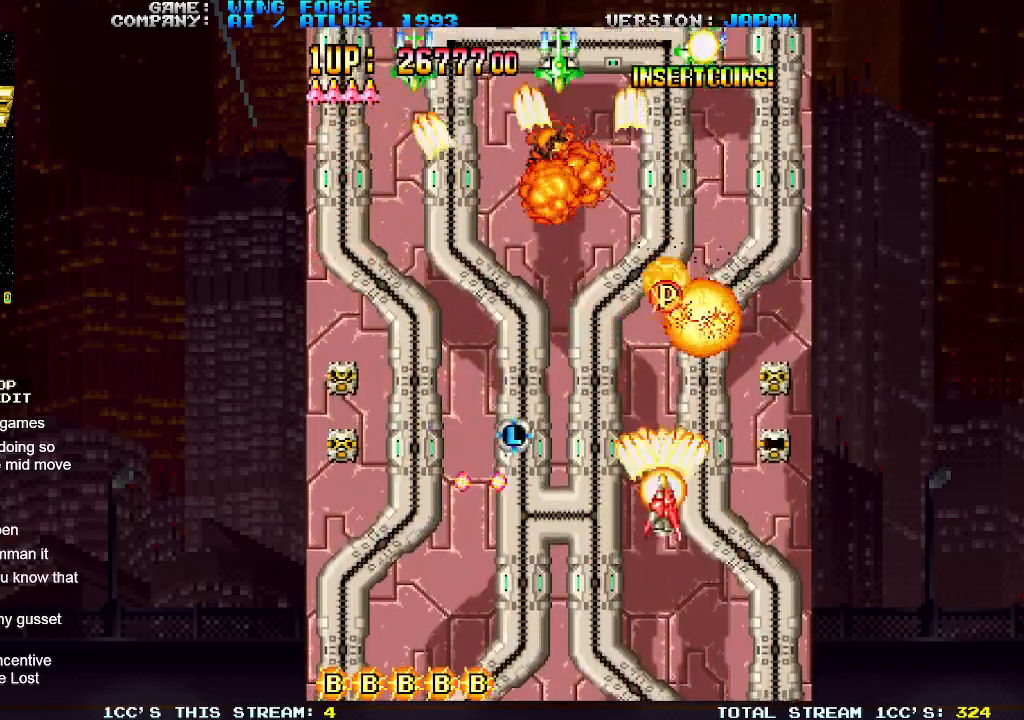
{"buttons": ["SQUARE"], "left_stick": "down", "events": [[17, "SQUARE", "up"], [67, "SQUARE", "down"], [117, "SQUARE", "up"], [167, "SQUARE", "down"], [200, "left_stick", "up-right"], [233, "SQUARE", "up"], [283, "SQUARE", "down"], [317, "left_stick", "up"], [333, "SQUARE", "up"], [367, "SQUARE", "down"], [433, "SQUARE", "up"], [483, "SQUARE", "down"], [500, "left_stick", "down"]]}
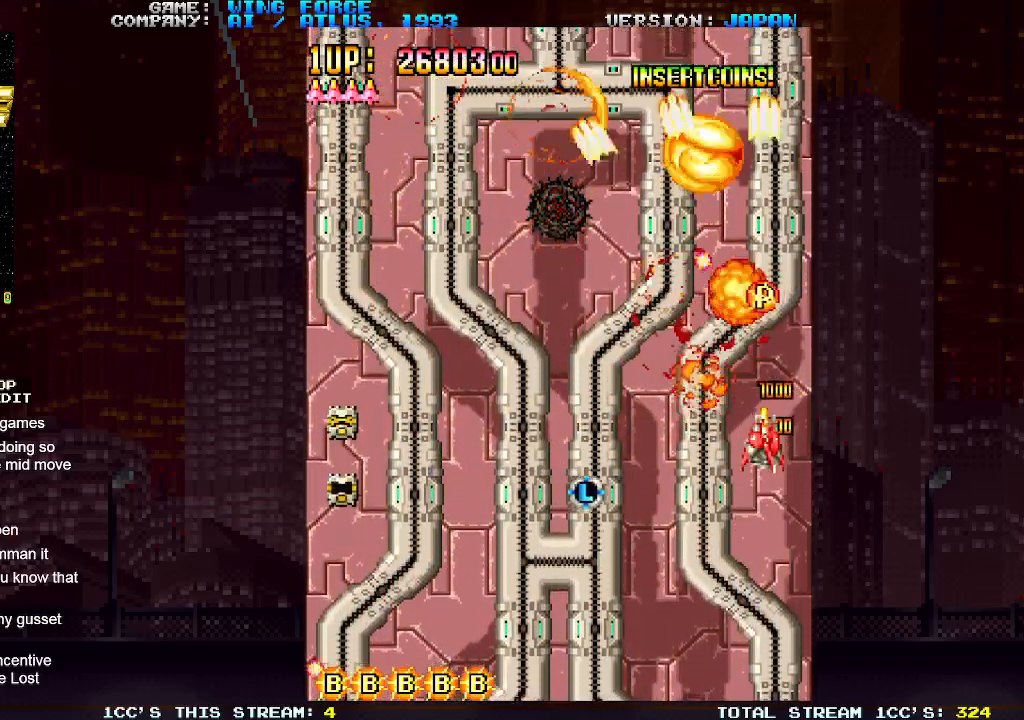
{"buttons": ["SQUARE"], "left_stick": "left", "events": [[33, "SQUARE", "up"], [67, "SQUARE", "down"], [67, "left_stick", "left"], [150, "SQUARE", "up"], [183, "SQUARE", "down"], [200, "left_stick", "down-left"], [233, "SQUARE", "up"], [267, "SQUARE", "down"], [317, "left_stick", "left"], [333, "SQUARE", "up"], [367, "SQUARE", "down"], [417, "SQUARE", "up"], [467, "SQUARE", "down"]]}
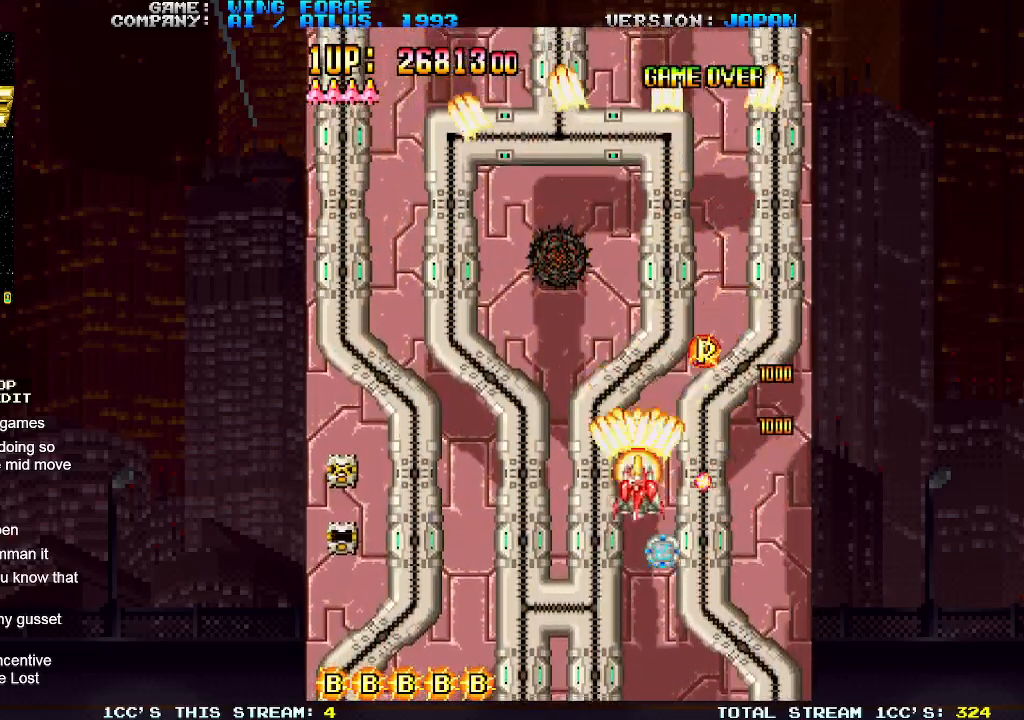
{"buttons": [], "left_stick": "down-left", "events": [[33, "SQUARE", "up"], [67, "SQUARE", "down"], [100, "left_stick", "down-left"], [133, "SQUARE", "up"], [167, "SQUARE", "down"], [250, "SQUARE", "up"], [283, "SQUARE", "down"], [350, "SQUARE", "up"], [383, "SQUARE", "down"], [467, "SQUARE", "up"]]}
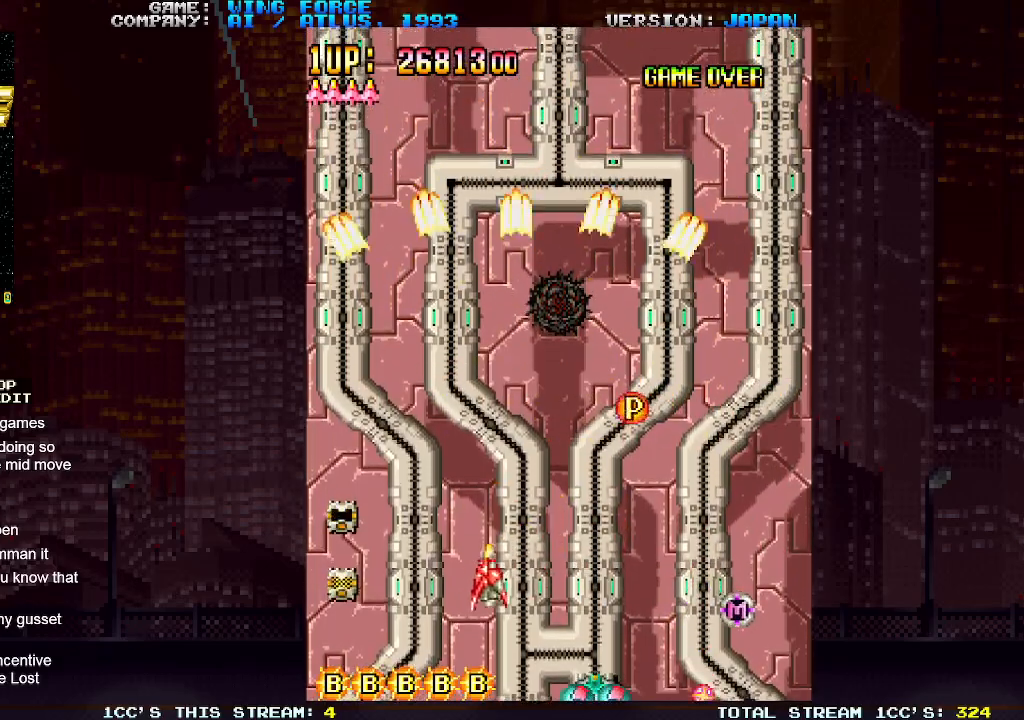
{"buttons": ["SQUARE"], "left_stick": "up", "events": [[17, "SQUARE", "down"], [50, "SQUARE", "up"], [83, "left_stick", "left"], [100, "SQUARE", "down"], [167, "SQUARE", "up"], [217, "SQUARE", "down"], [283, "SQUARE", "up"], [300, "SQUARE", "down"], [400, "SQUARE", "up"], [433, "left_stick", "up"], [467, "SQUARE", "down"]]}
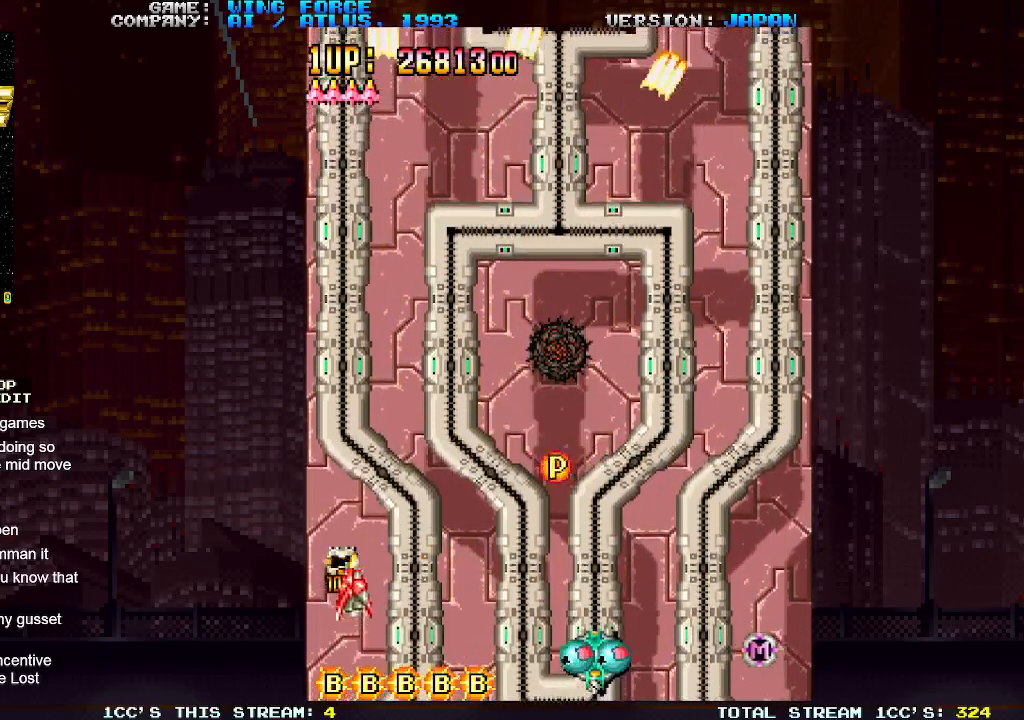
{"buttons": ["SQUARE"], "left_stick": "up-right", "events": [[17, "SQUARE", "up"], [17, "left_stick", "up-right"], [33, "SQUARE", "down"], [117, "SQUARE", "up"], [183, "SQUARE", "down"], [350, "SQUARE", "up"], [350, "left_stick", "down-right"], [400, "SQUARE", "down"], [467, "SQUARE", "up"], [483, "SQUARE", "down"], [483, "left_stick", "up-right"]]}
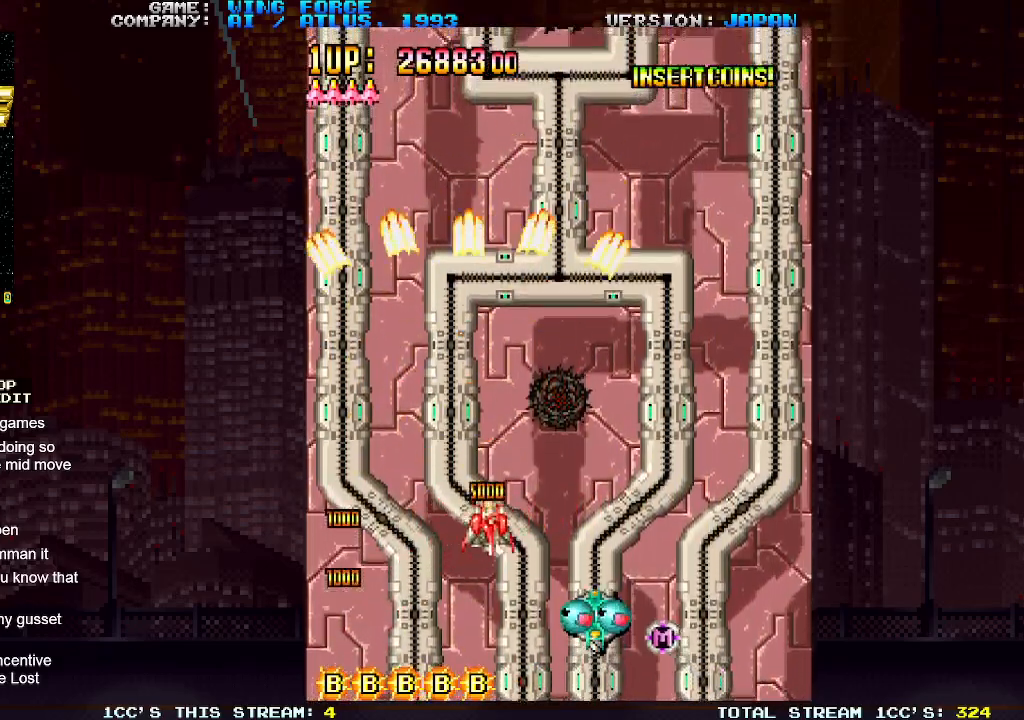
{"buttons": [], "left_stick": "up-right", "events": [[67, "SQUARE", "up"], [117, "SQUARE", "down"], [167, "SQUARE", "up"], [200, "SQUARE", "down"], [283, "SQUARE", "up"], [333, "SQUARE", "down"], [500, "SQUARE", "up"]]}
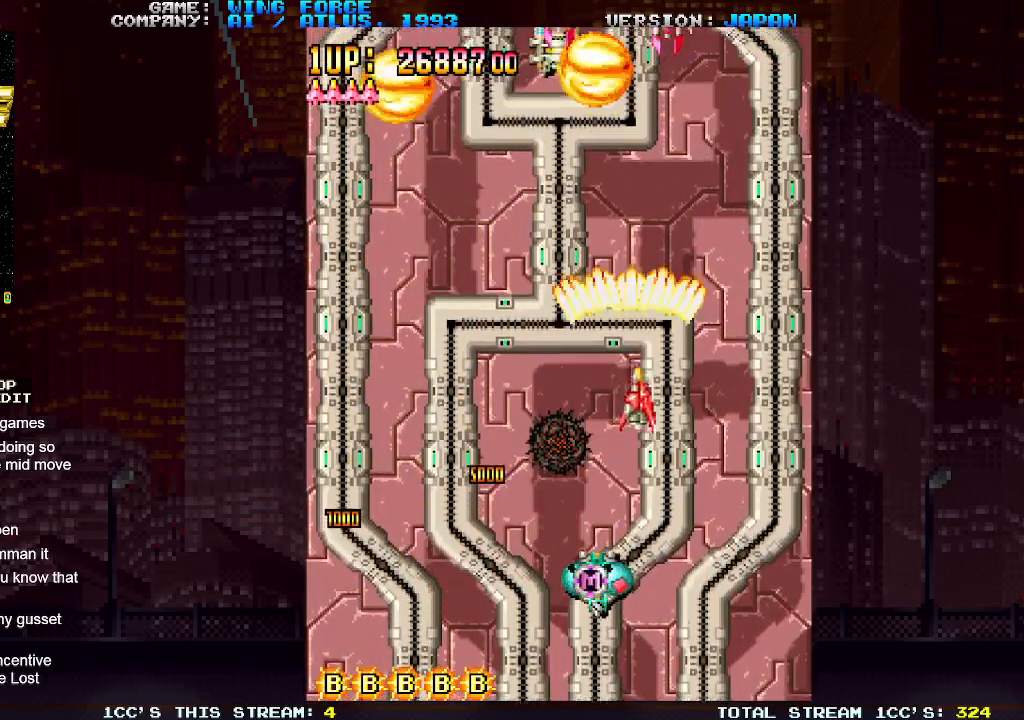
{"buttons": ["SQUARE"], "left_stick": "center", "events": [[50, "left_stick", "center"], [67, "SQUARE", "down"], [100, "SQUARE", "up"], [150, "SQUARE", "down"], [217, "SQUARE", "up"], [283, "SQUARE", "down"], [333, "SQUARE", "up"], [367, "SQUARE", "down"], [433, "SQUARE", "up"], [483, "SQUARE", "down"]]}
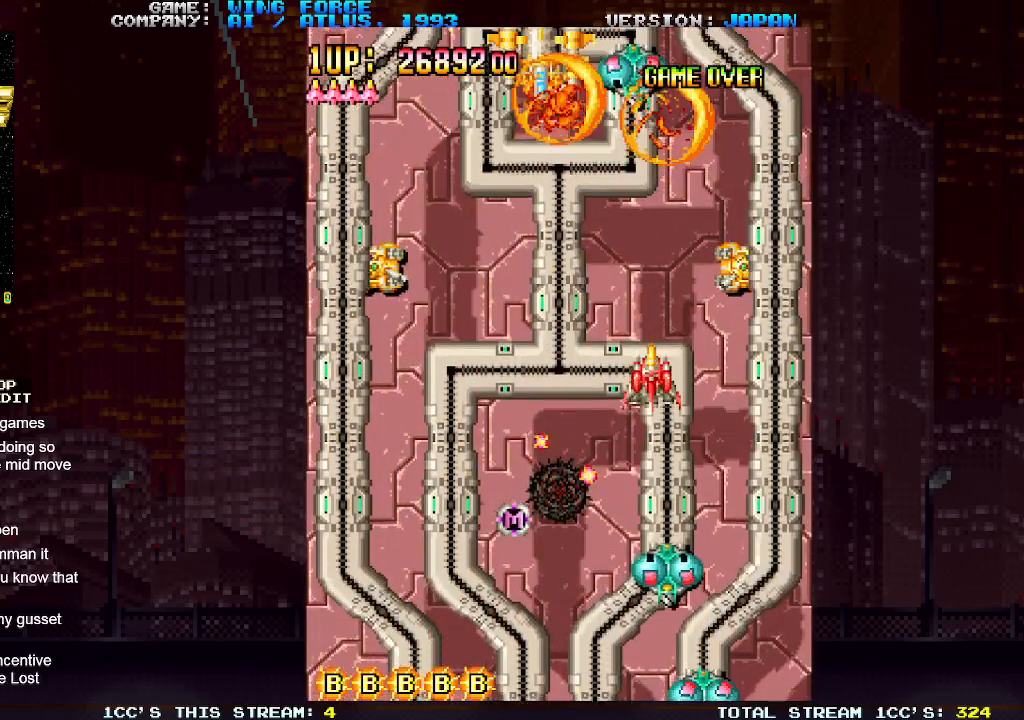
{"buttons": ["SQUARE"], "left_stick": "left", "events": [[50, "SQUARE", "up"], [83, "SQUARE", "down"], [100, "left_stick", "down"], [150, "SQUARE", "up"], [200, "SQUARE", "down"], [217, "left_stick", "down-left"], [250, "SQUARE", "up"], [267, "SQUARE", "down"], [350, "SQUARE", "up"], [383, "SQUARE", "down"], [433, "SQUARE", "up"], [467, "SQUARE", "down"], [483, "left_stick", "left"]]}
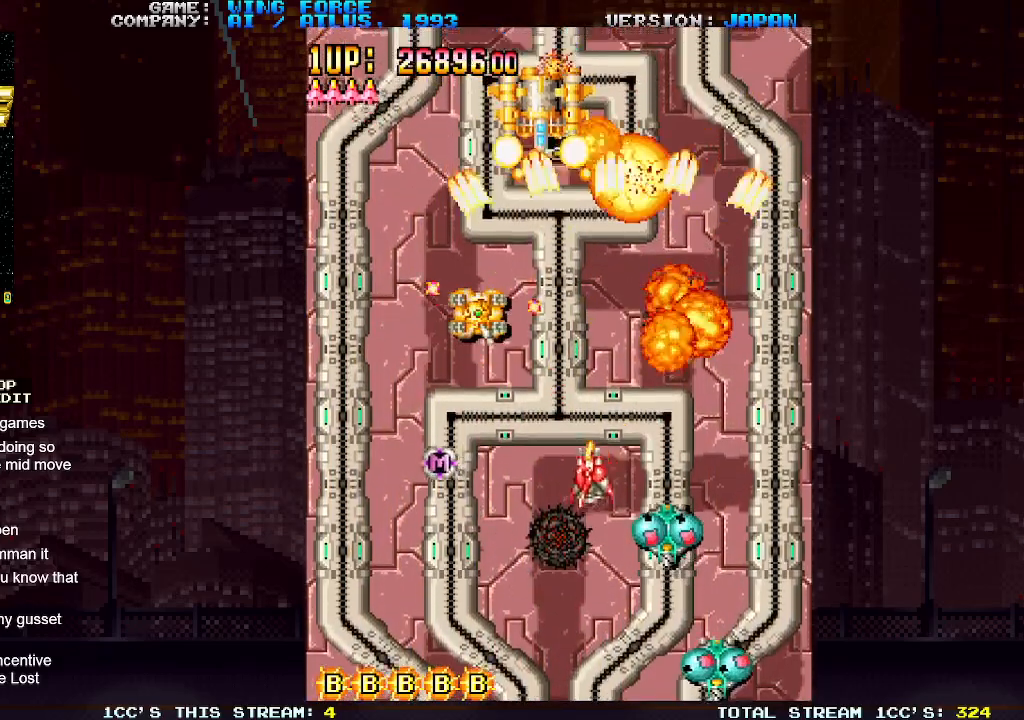
{"buttons": ["SQUARE"], "left_stick": "down-right", "events": [[50, "SQUARE", "up"], [83, "SQUARE", "down"], [150, "left_stick", "down-left"], [250, "SQUARE", "up"], [300, "SQUARE", "down"], [317, "left_stick", "down-right"], [467, "SQUARE", "up"], [500, "SQUARE", "down"]]}
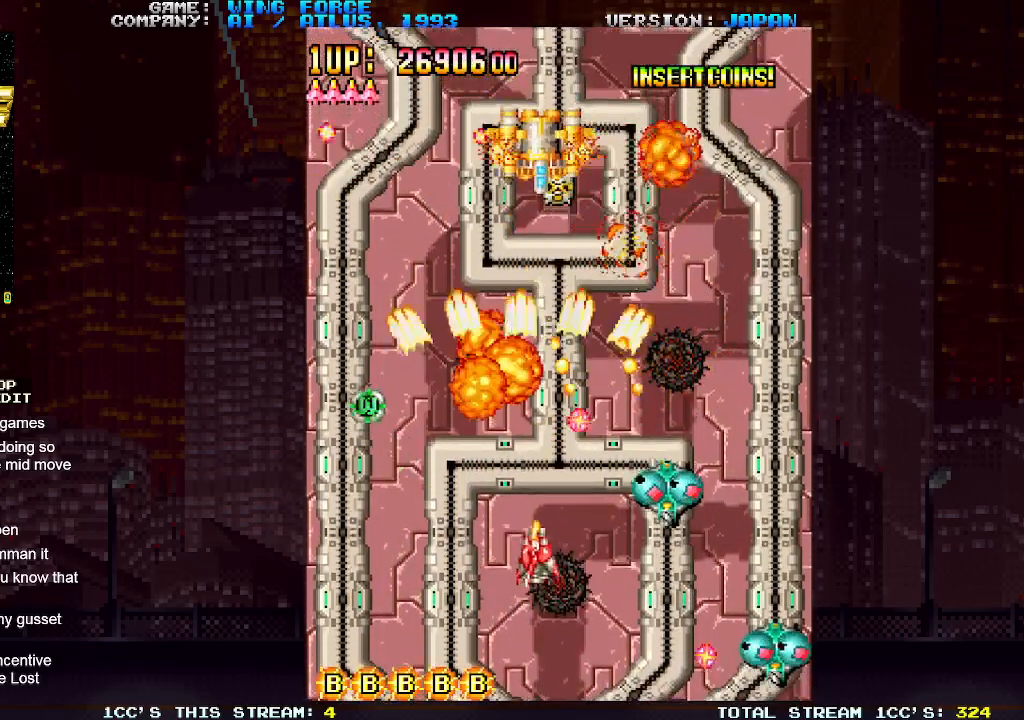
{"buttons": ["SQUARE"], "left_stick": "up-left", "events": [[167, "SQUARE", "up"], [217, "SQUARE", "down"], [233, "left_stick", "down-left"], [317, "left_stick", "up-left"], [350, "SQUARE", "up"], [400, "SQUARE", "down"]]}